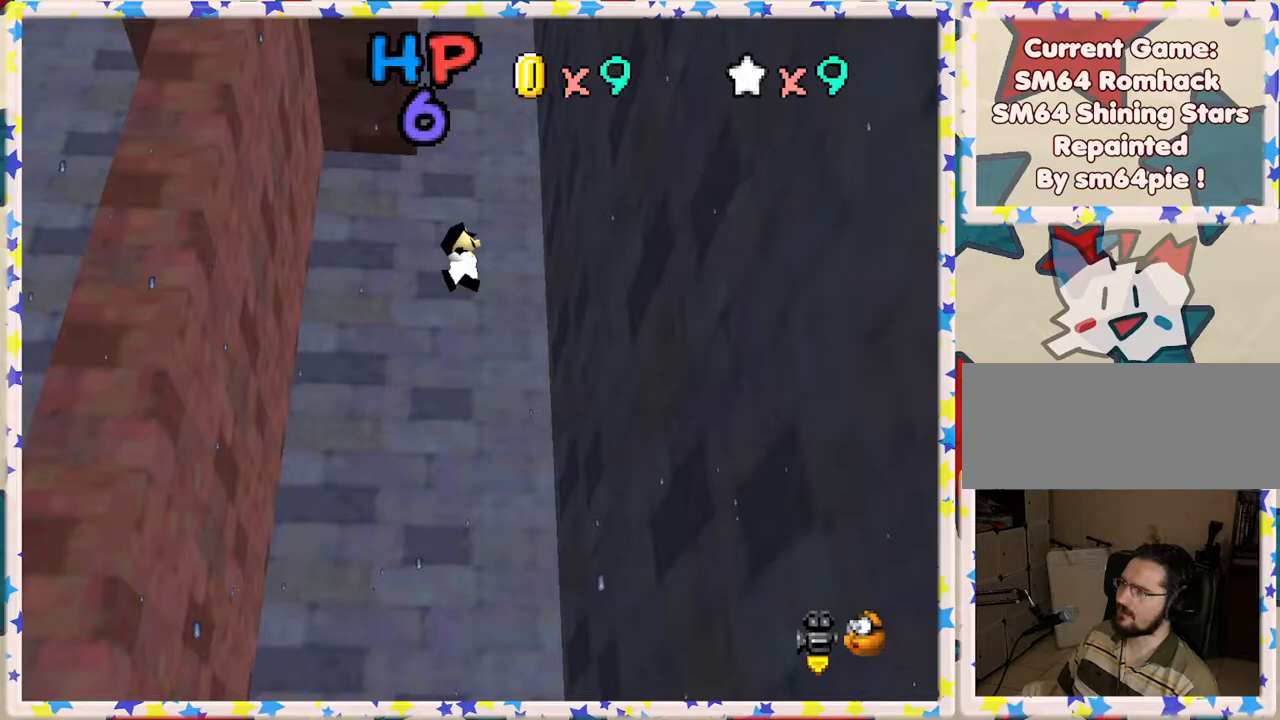
Gameplay with a controller (Nintendo layout); each line is a JSON object with the inputs held at the frame after it. "events" lists button and stick changes between this image and that frame as [ms after this image, input, new state], when the widget could be followed in between. Not read: L3 R3.
{"buttons": [], "left_stick": "left", "events": [[217, "left_stick", "center"], [233, "A", "down"], [283, "left_stick", "left"], [333, "A", "up"]]}
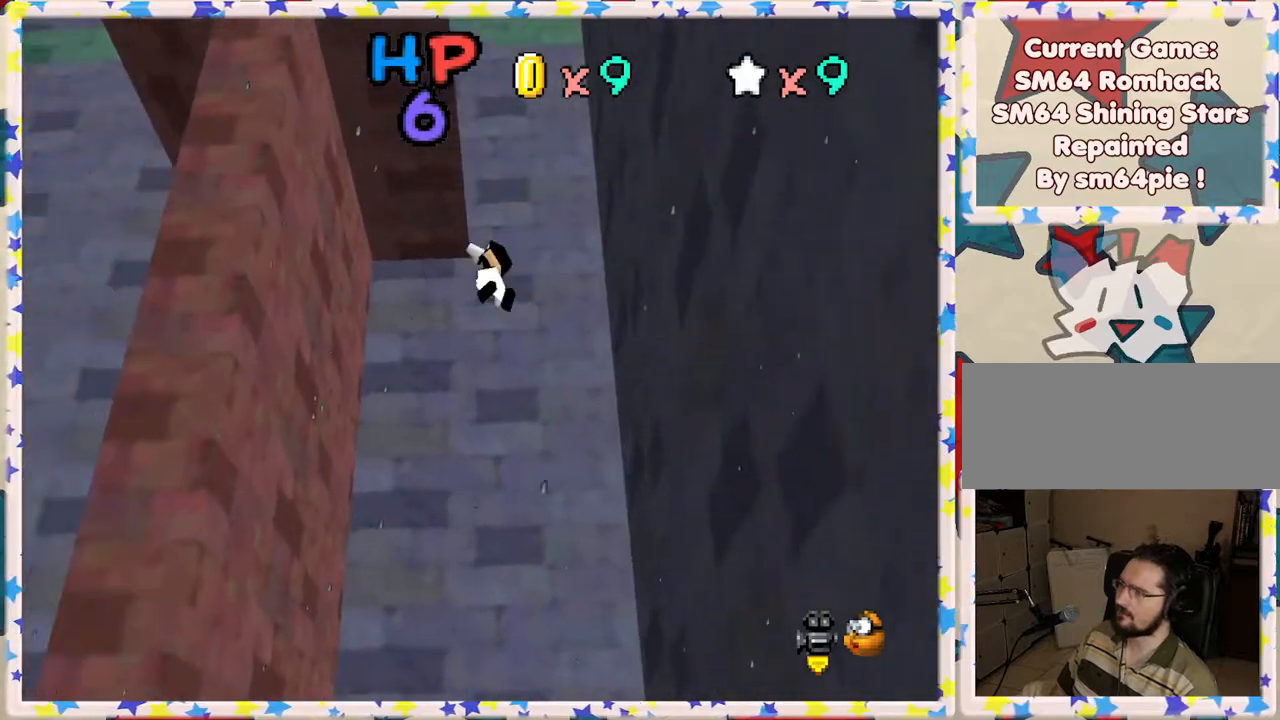
{"buttons": ["A"], "left_stick": "right", "events": [[300, "left_stick", "right"], [317, "A", "down"]]}
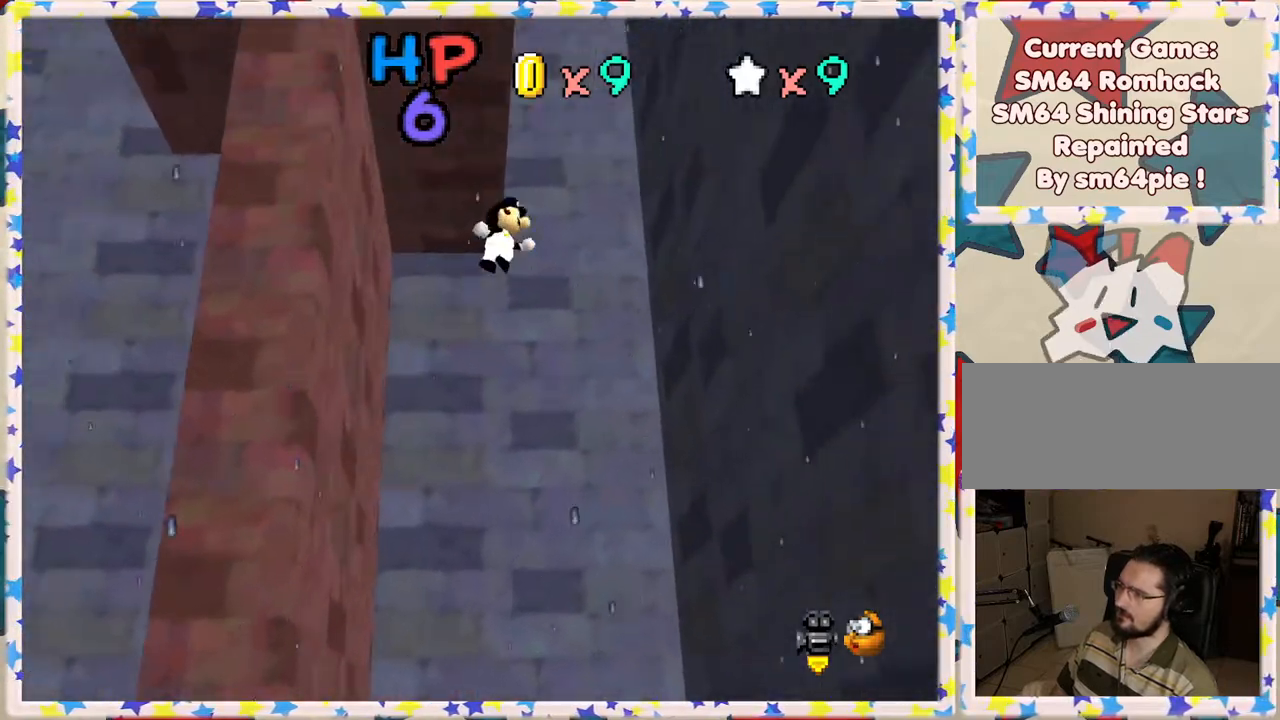
{"buttons": ["A"], "left_stick": "left", "events": [[233, "A", "up"], [383, "A", "down"], [400, "left_stick", "left"]]}
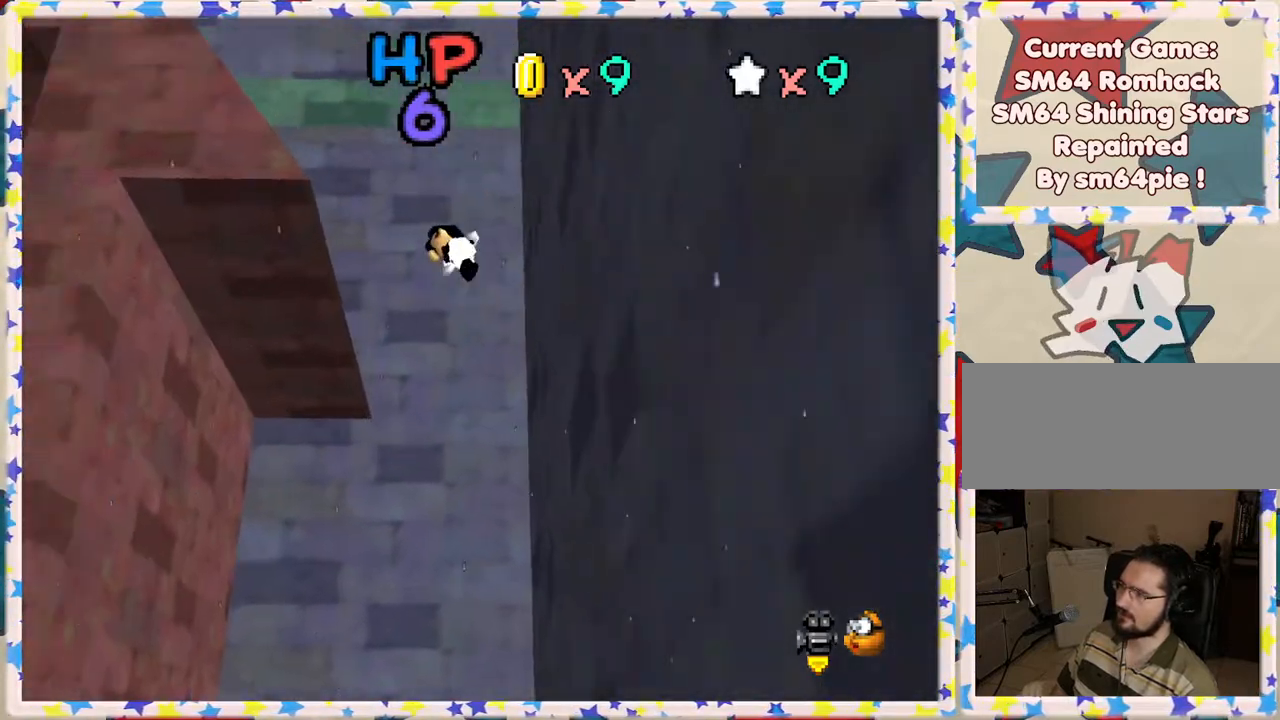
{"buttons": [], "left_stick": "left", "events": [[483, "A", "up"]]}
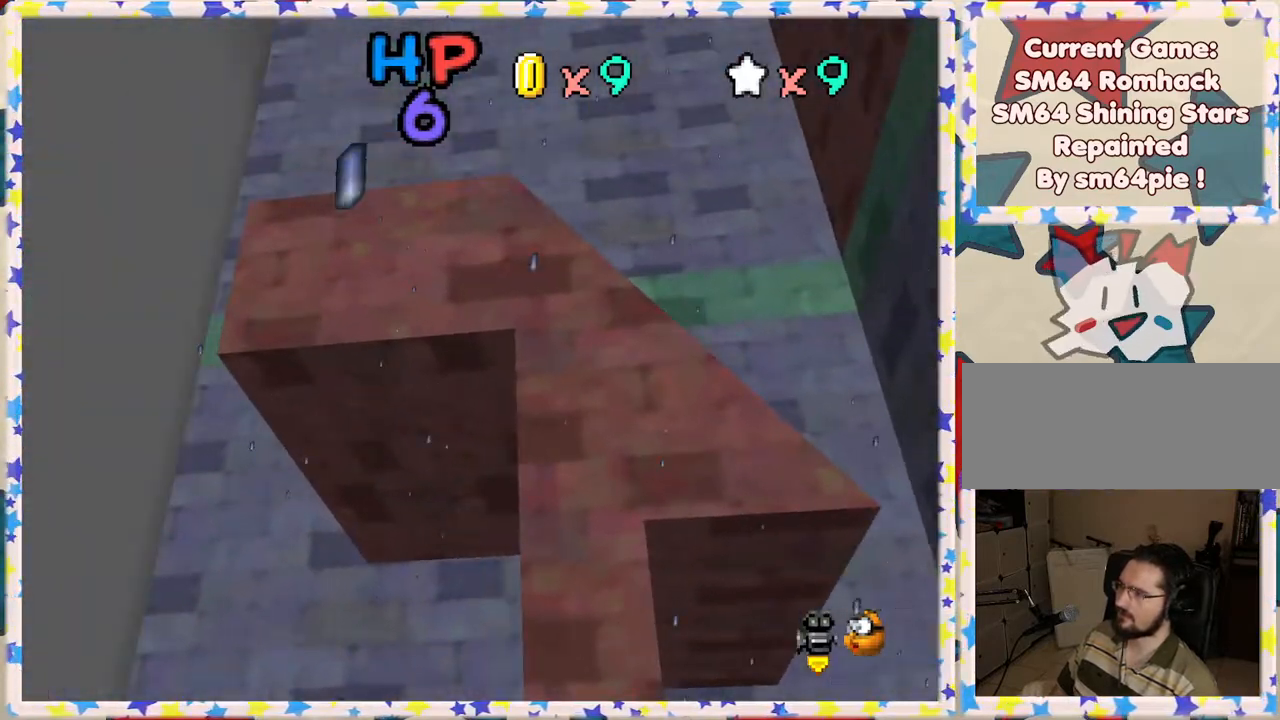
{"buttons": ["C_RIGHT"], "left_stick": "center", "events": [[100, "left_stick", "center"], [267, "C_RIGHT", "down"], [400, "C_RIGHT", "up"], [467, "C_RIGHT", "down"]]}
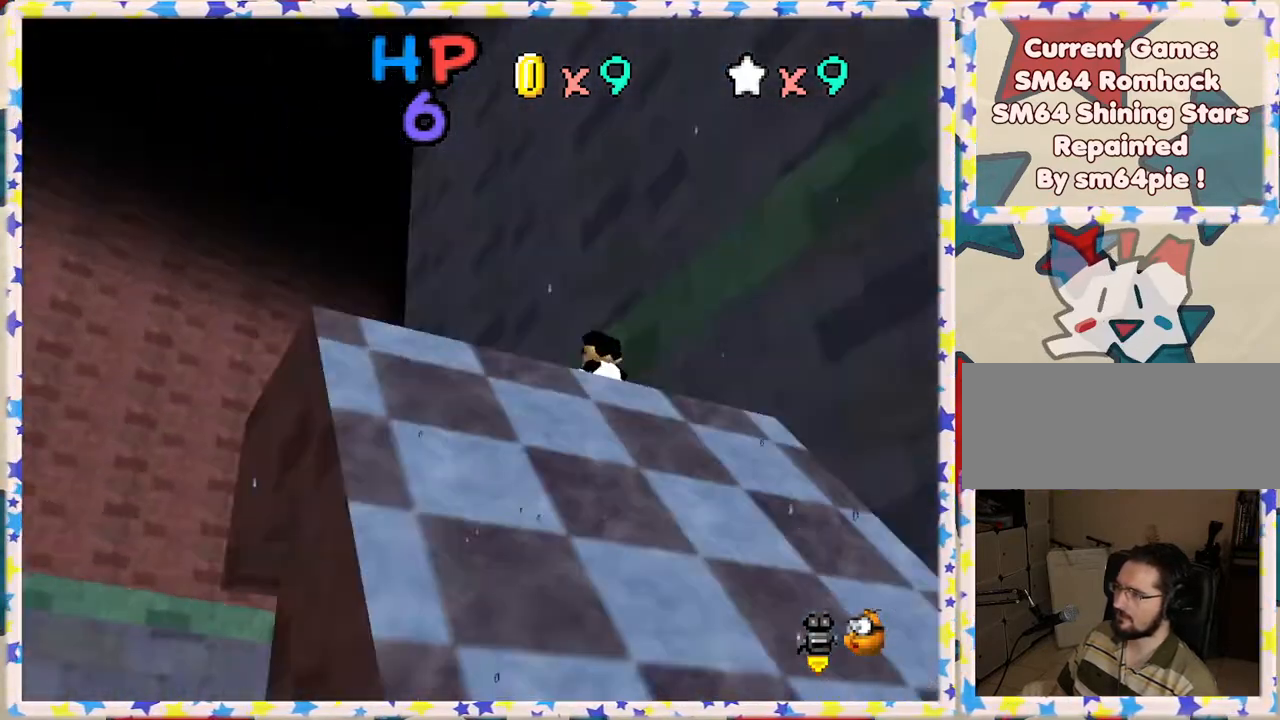
{"buttons": ["C_DOWN"], "left_stick": "center", "events": [[83, "C_RIGHT", "up"], [183, "C_DOWN", "down"], [317, "C_DOWN", "up"], [400, "C_DOWN", "down"]]}
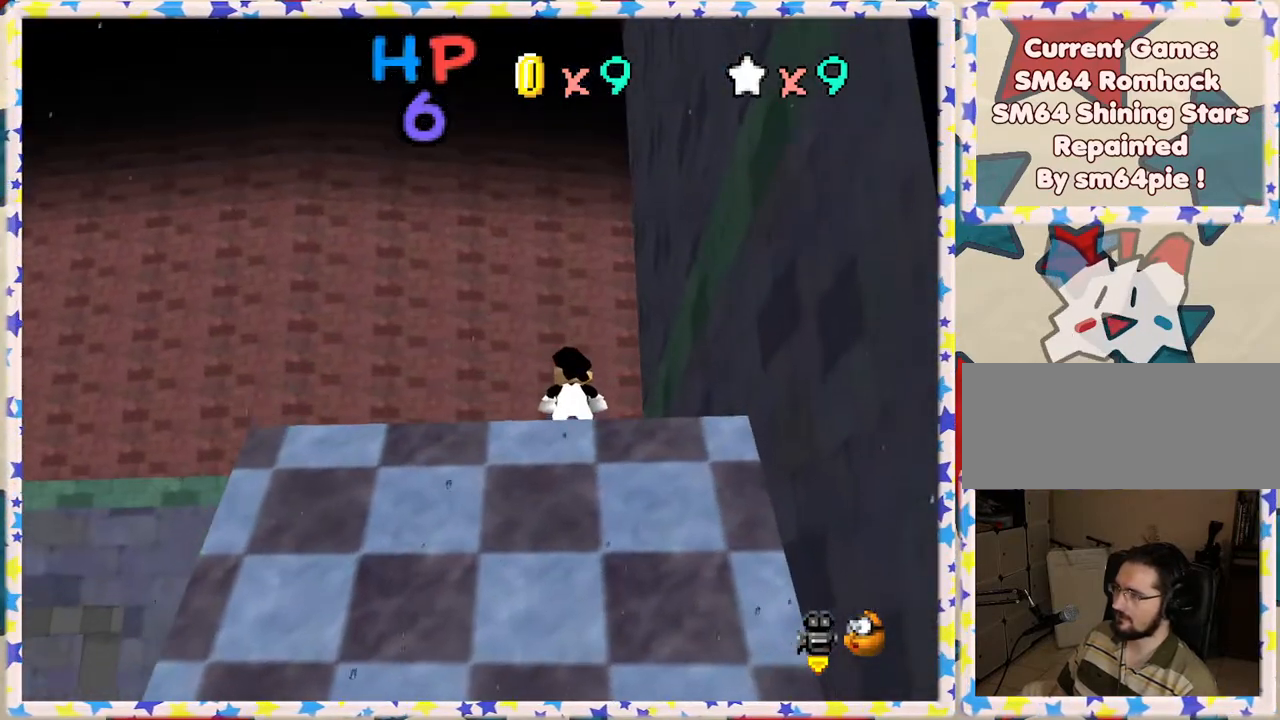
{"buttons": ["C_RIGHT"], "left_stick": "center", "events": [[67, "C_DOWN", "up"], [183, "C_RIGHT", "down"], [300, "C_RIGHT", "up"], [417, "C_RIGHT", "down"]]}
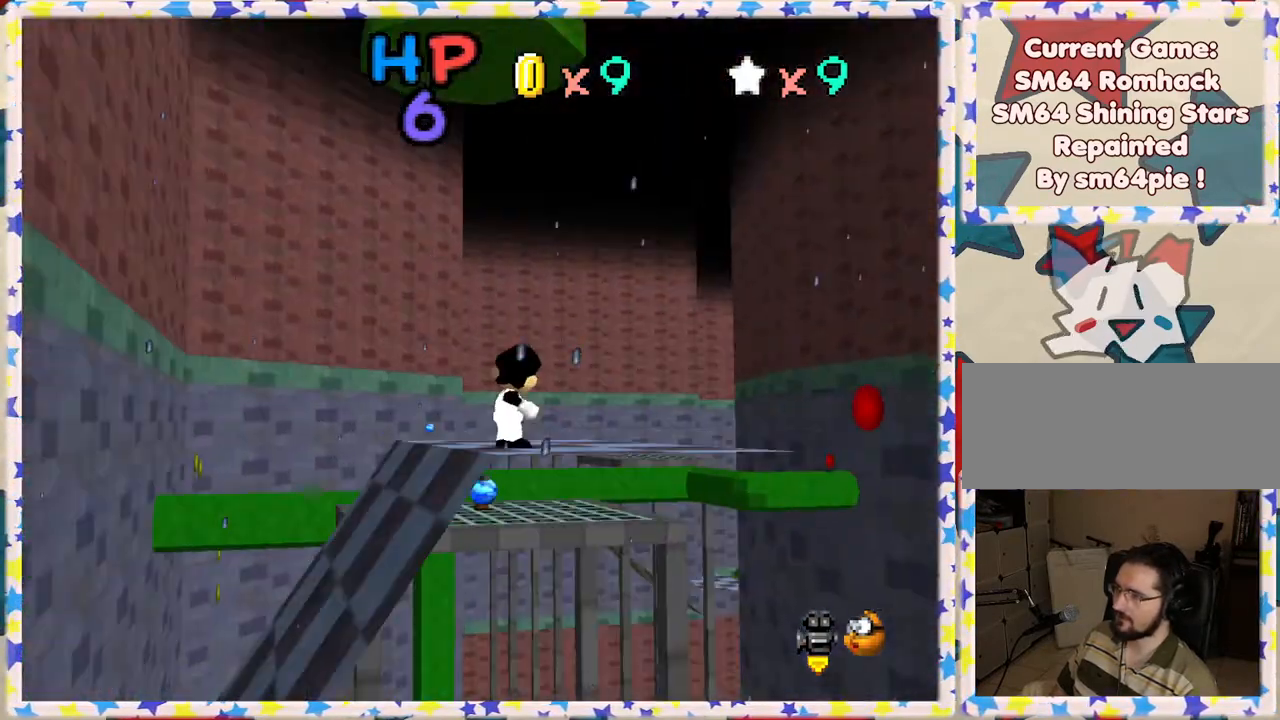
{"buttons": [], "left_stick": "up-right", "events": [[33, "C_RIGHT", "up"], [417, "left_stick", "up-right"]]}
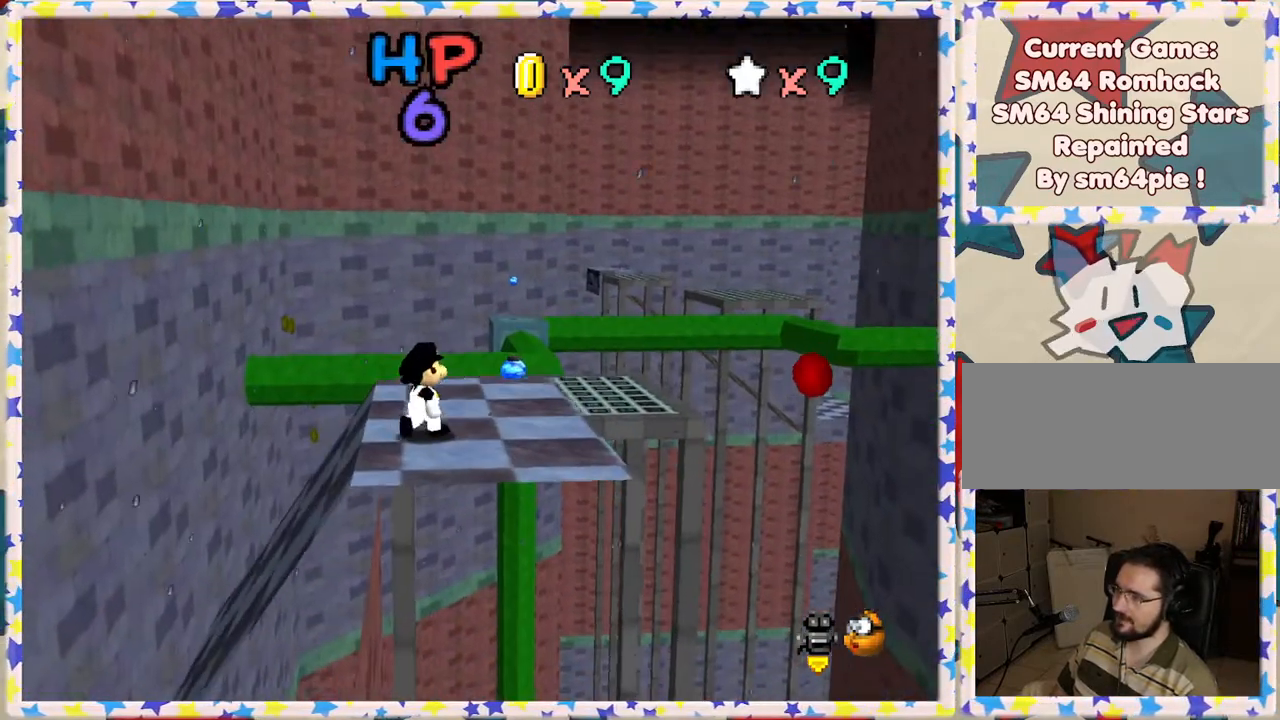
{"buttons": [], "left_stick": "up", "events": [[433, "left_stick", "up"]]}
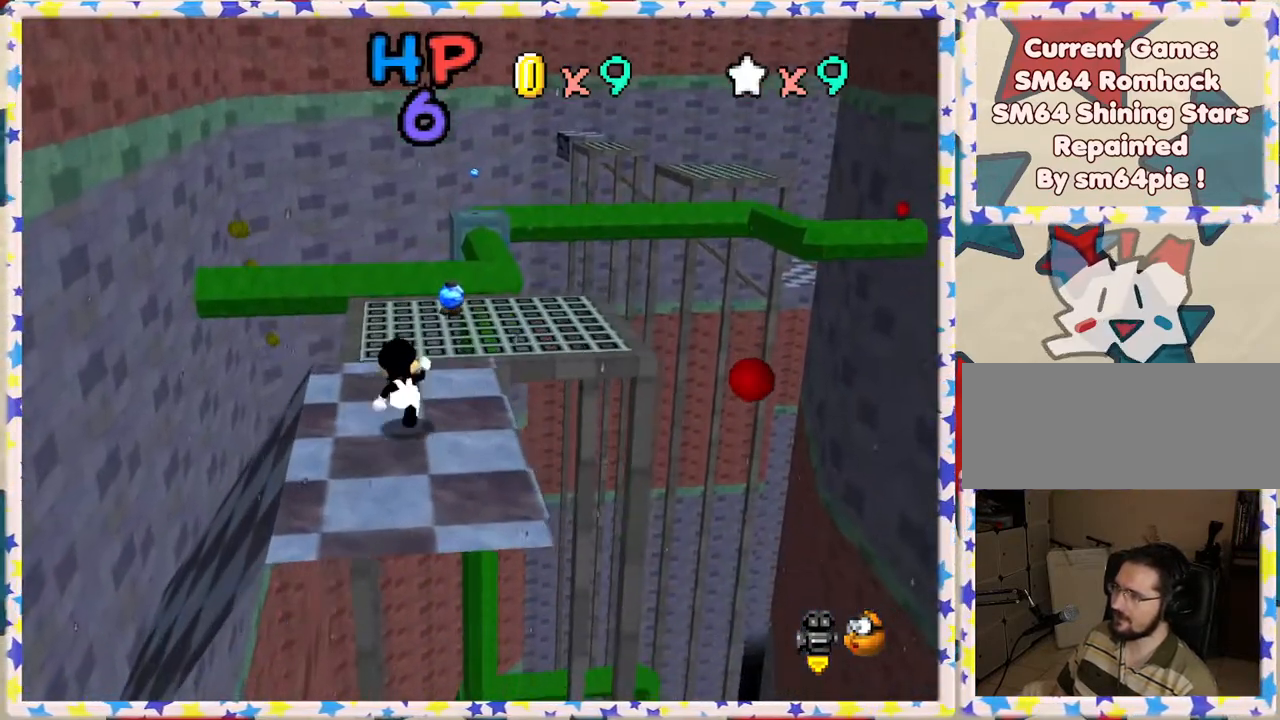
{"buttons": [], "left_stick": "up-right", "events": [[100, "Z", "down"], [167, "A", "down"], [217, "left_stick", "up-right"], [333, "Z", "up"], [367, "A", "up"]]}
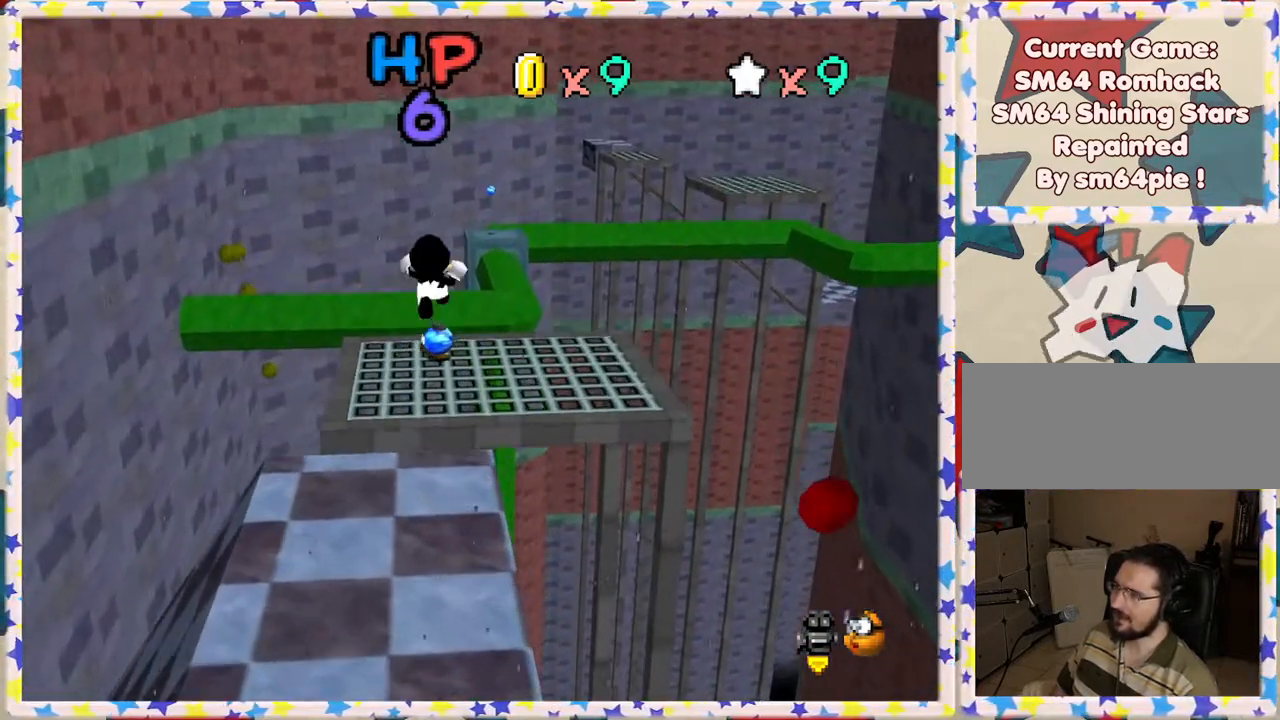
{"buttons": [], "left_stick": "down", "events": [[133, "left_stick", "right"], [233, "left_stick", "center"], [283, "left_stick", "down"]]}
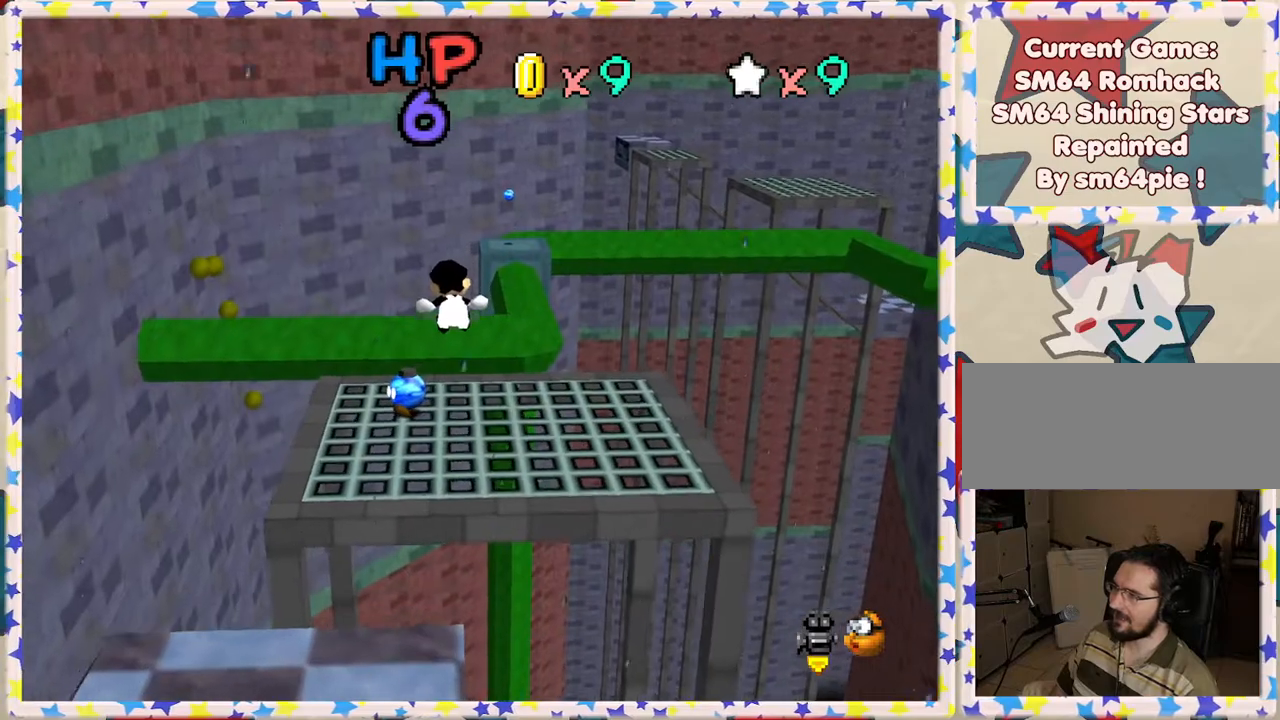
{"buttons": [], "left_stick": "center", "events": [[67, "left_stick", "center"], [233, "left_stick", "up"], [433, "left_stick", "center"]]}
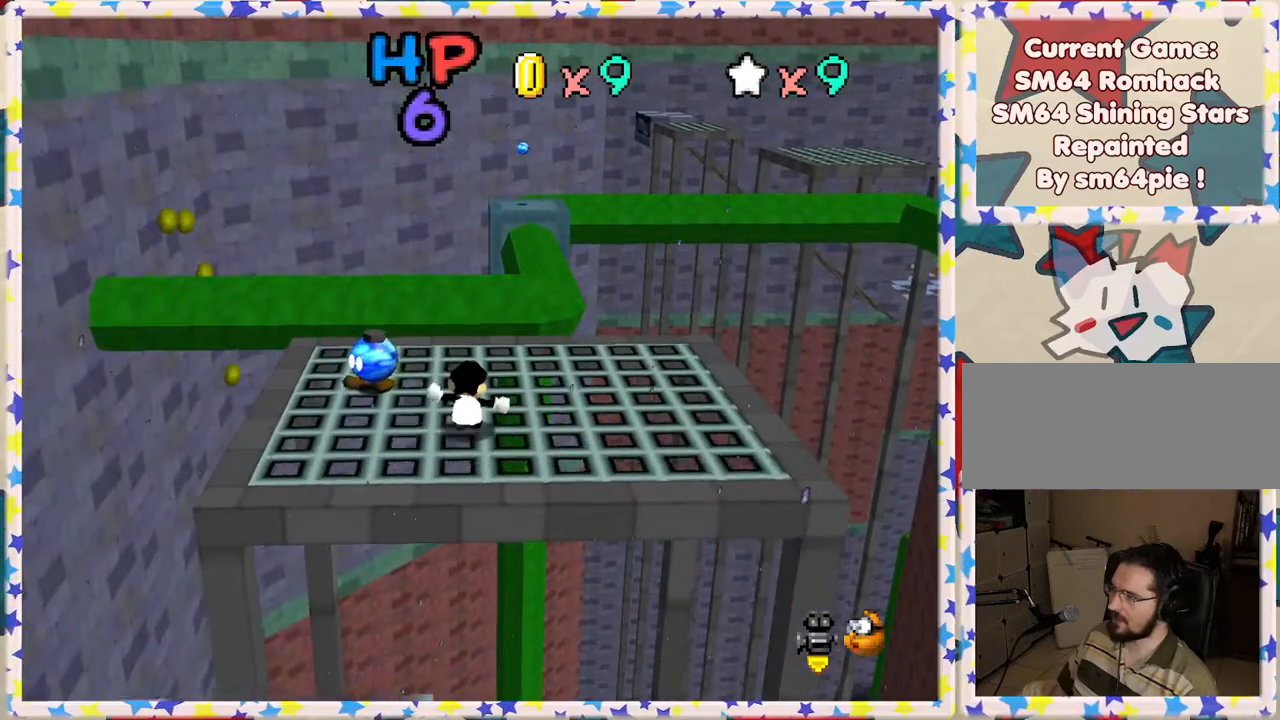
{"buttons": [], "left_stick": "center", "events": [[67, "left_stick", "left"], [383, "left_stick", "center"]]}
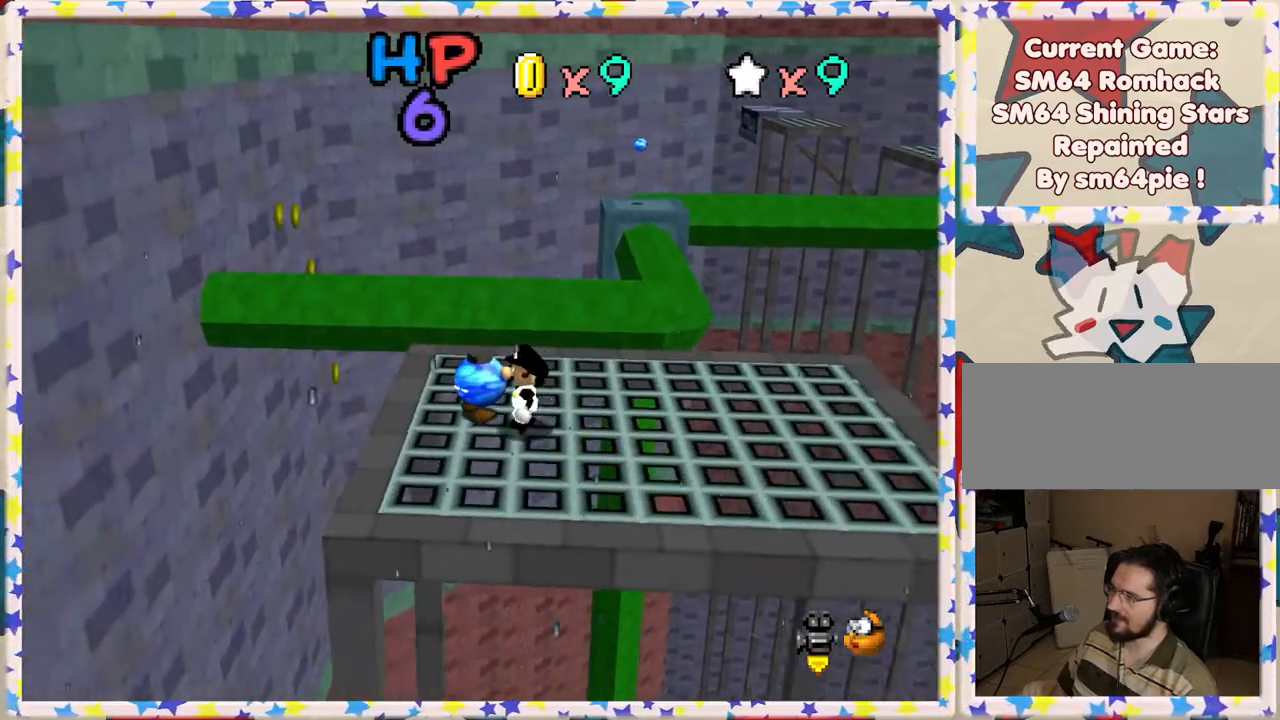
{"buttons": ["C_LEFT"], "left_stick": "center", "events": [[33, "left_stick", "left"], [83, "B", "down"], [167, "left_stick", "center"], [267, "B", "up"], [417, "C_LEFT", "down"]]}
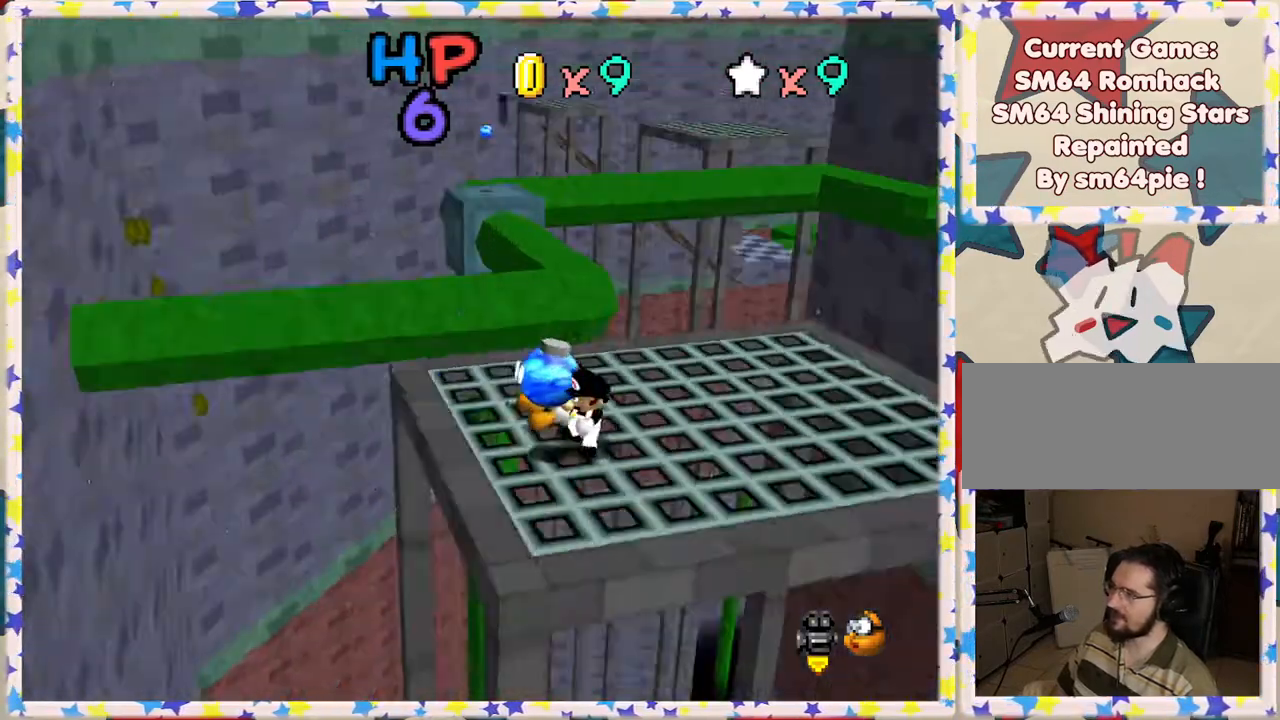
{"buttons": [], "left_stick": "center", "events": [[50, "C_LEFT", "up"], [117, "C_LEFT", "down"], [267, "C_LEFT", "up"], [333, "C_LEFT", "down"], [467, "C_LEFT", "up"]]}
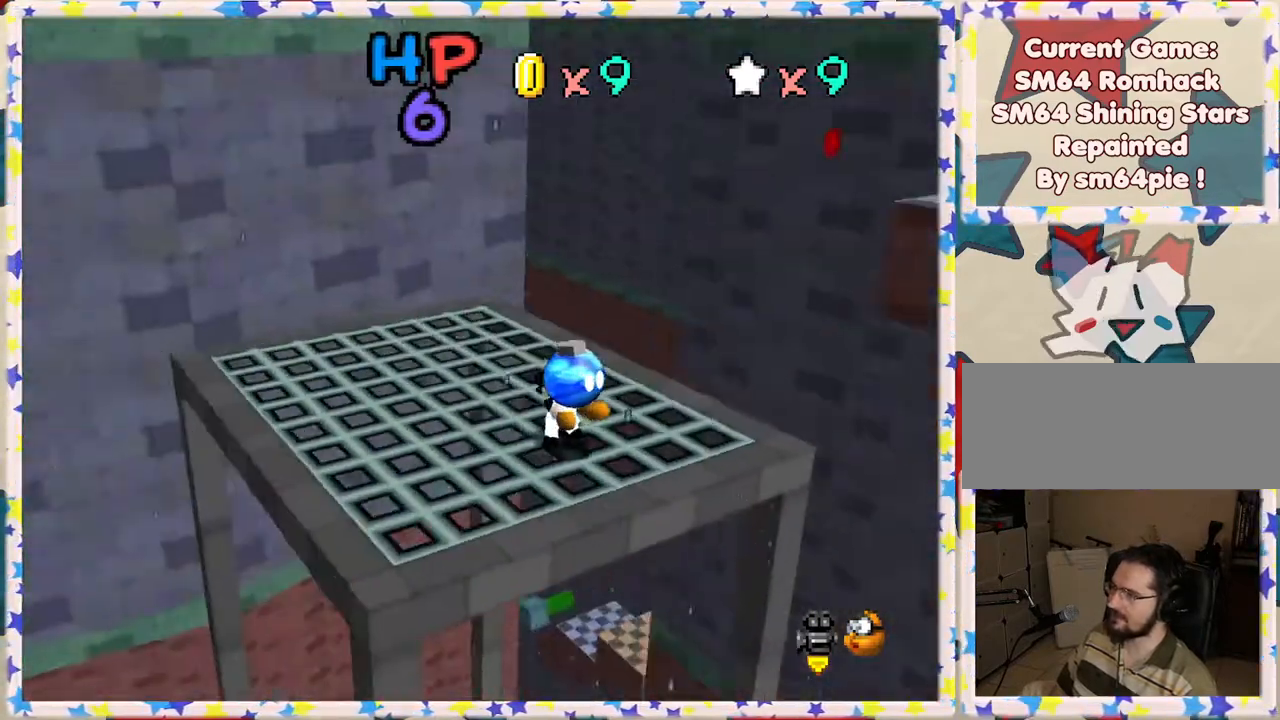
{"buttons": [], "left_stick": "up", "events": [[33, "left_stick", "up-left"], [317, "left_stick", "up"]]}
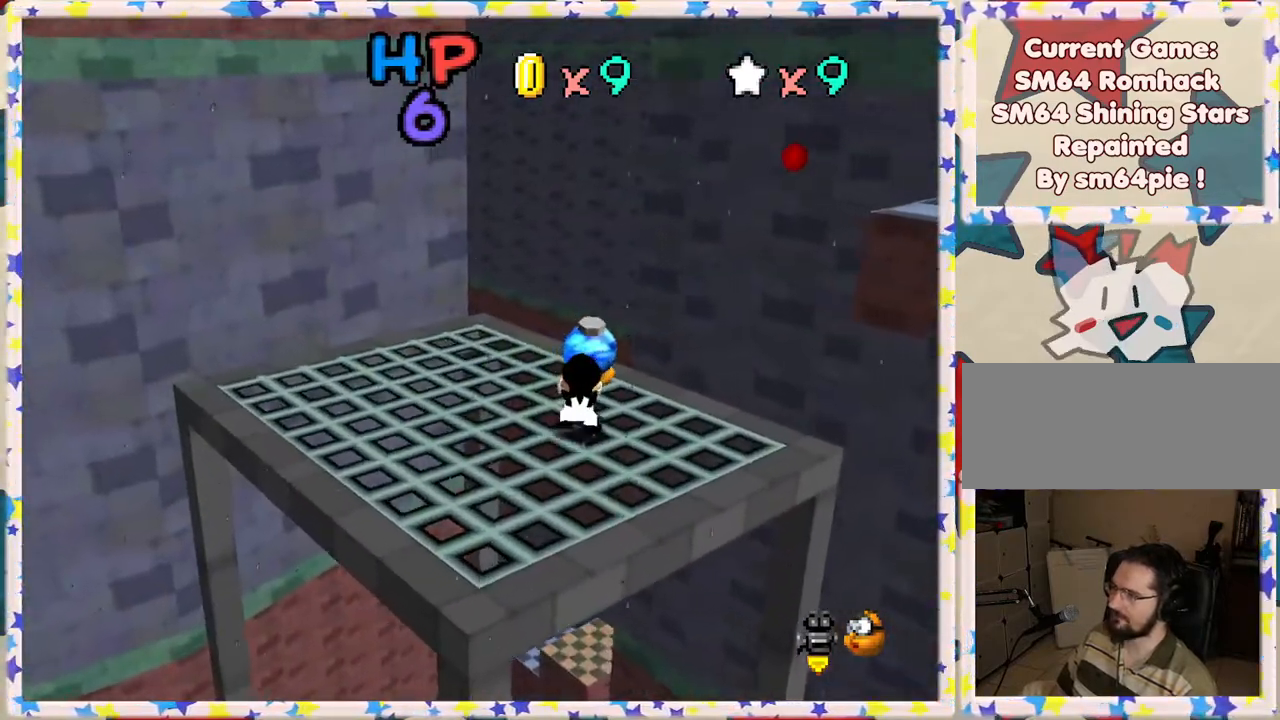
{"buttons": ["C_LEFT"], "left_stick": "center", "events": [[117, "left_stick", "up-right"], [133, "B", "down"], [333, "B", "up"], [350, "left_stick", "center"], [450, "C_LEFT", "down"]]}
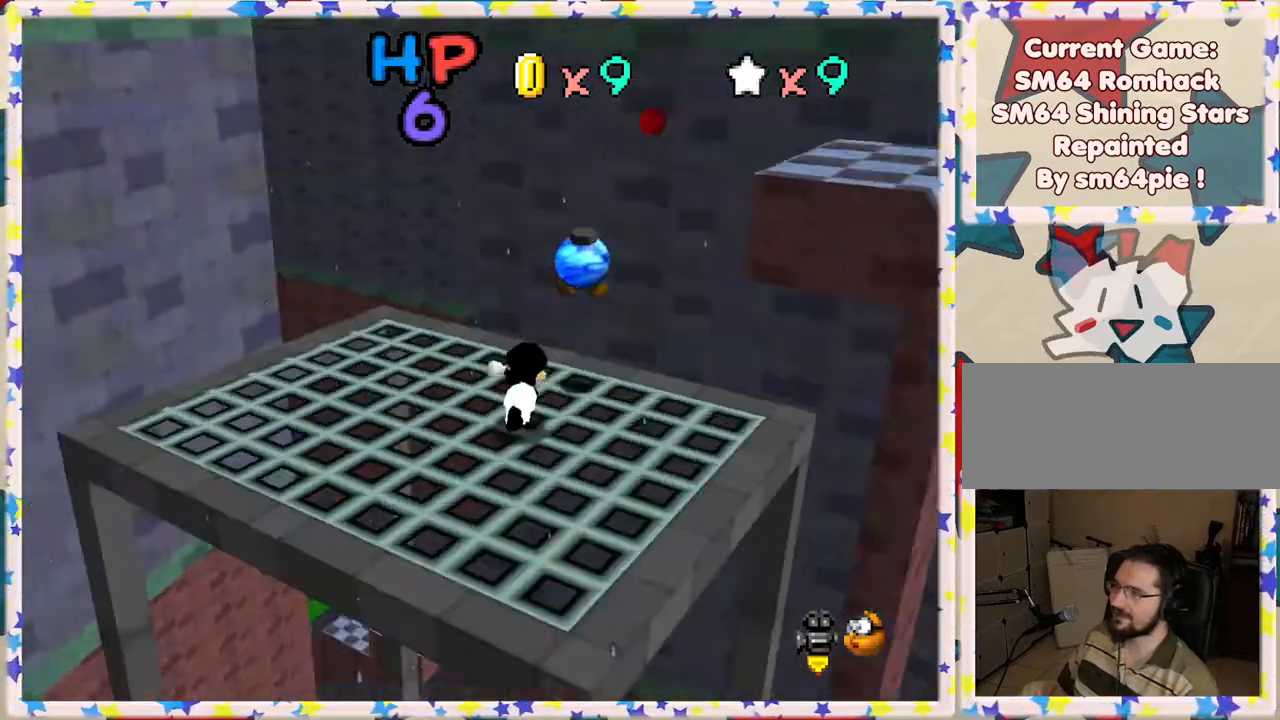
{"buttons": [], "left_stick": "center", "events": [[100, "C_LEFT", "up"]]}
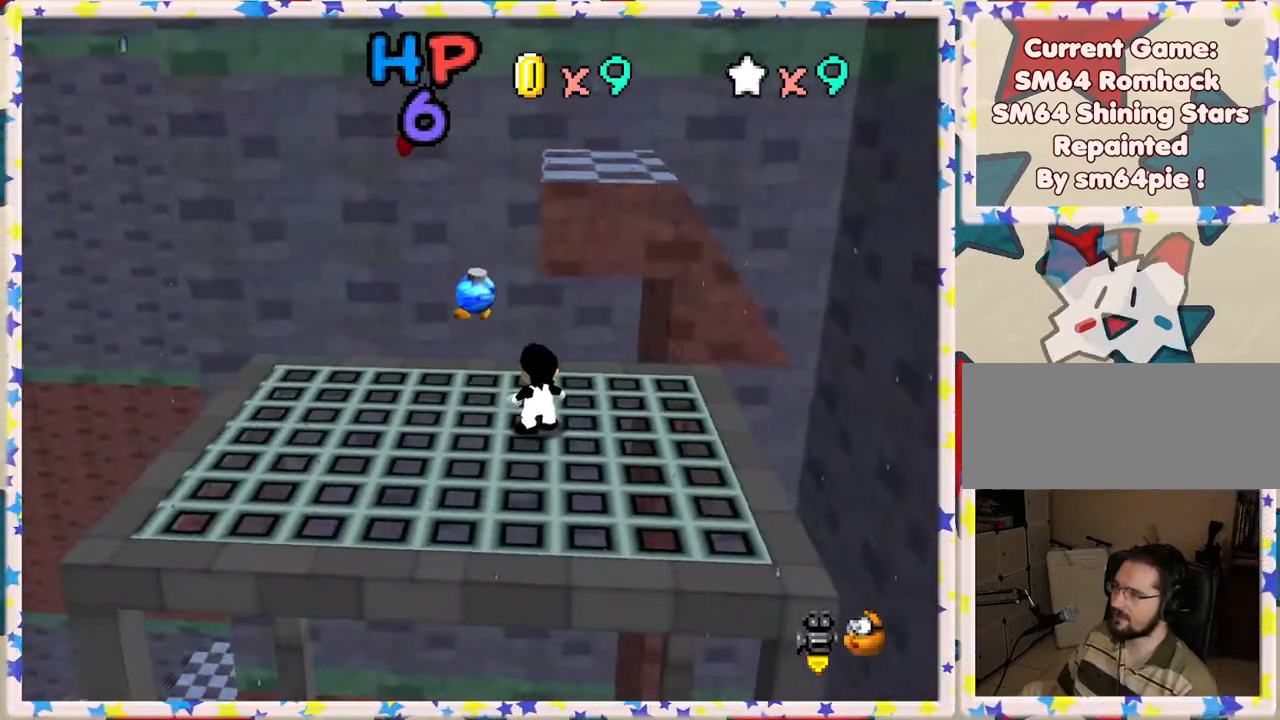
{"buttons": [], "left_stick": "down-left", "events": [[100, "left_stick", "down"], [150, "left_stick", "down-left"]]}
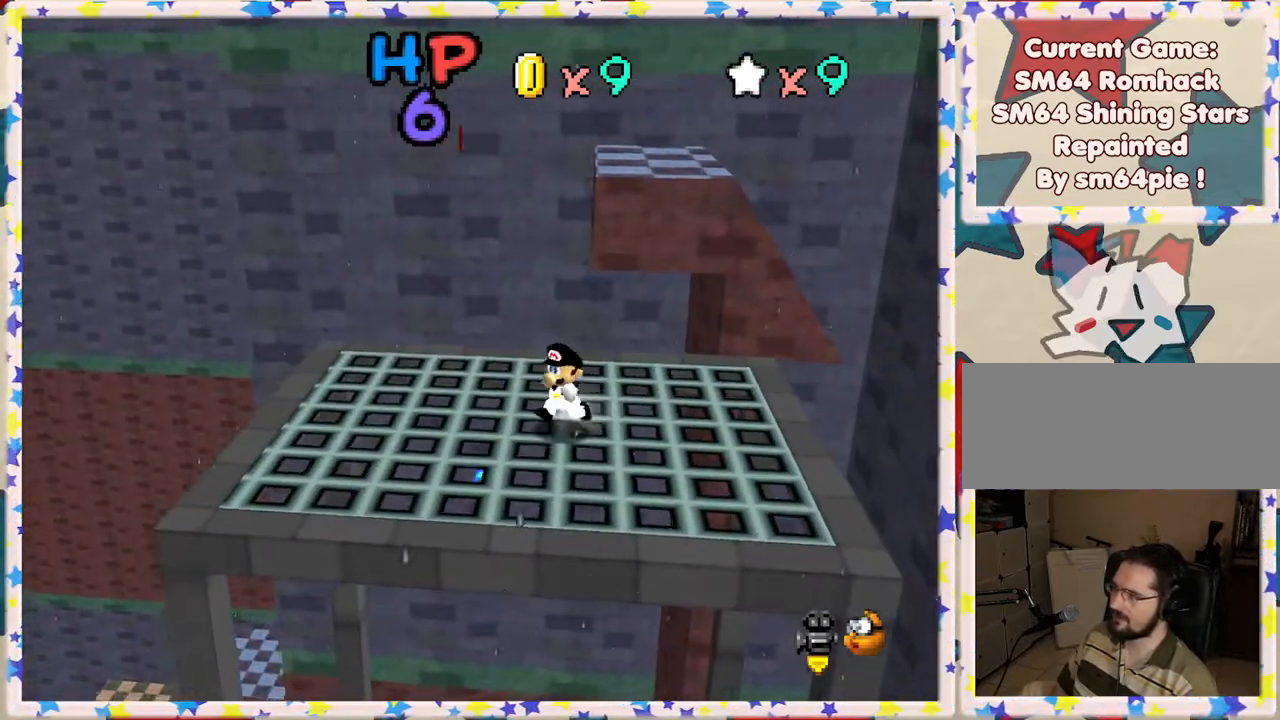
{"buttons": [], "left_stick": "center", "events": [[167, "left_stick", "center"]]}
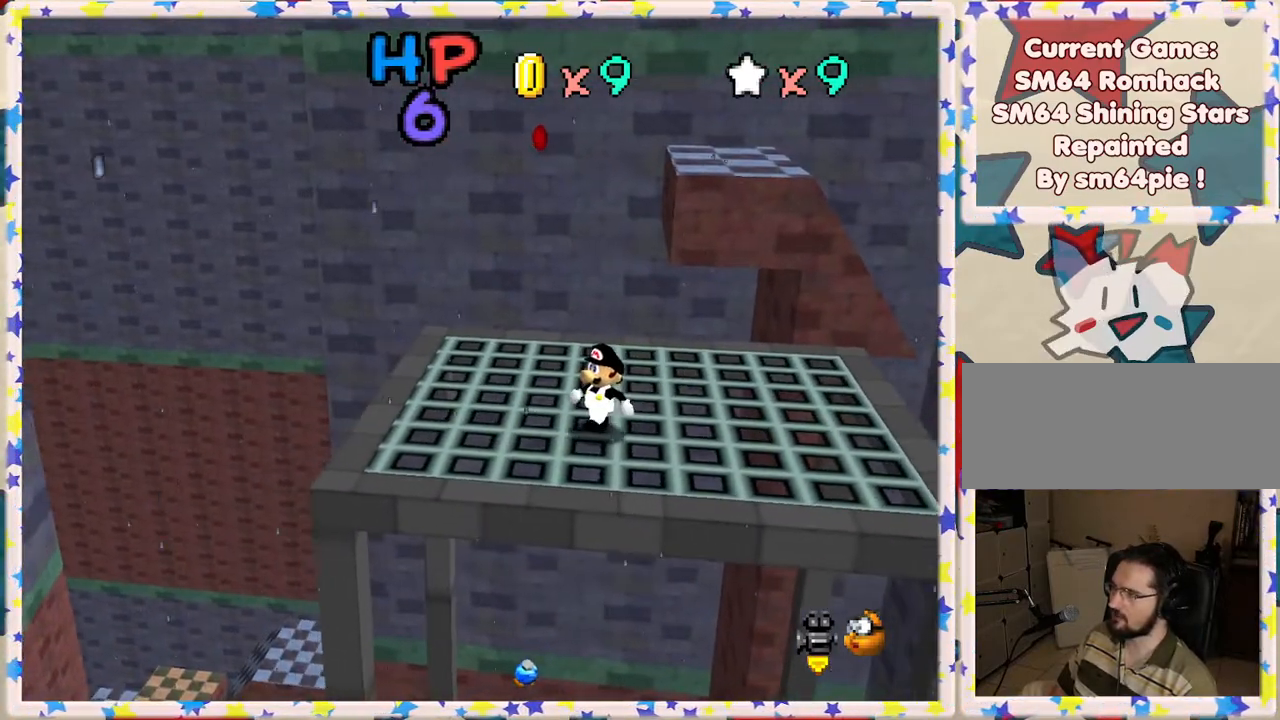
{"buttons": [], "left_stick": "center", "events": [[117, "left_stick", "down-left"], [300, "left_stick", "center"]]}
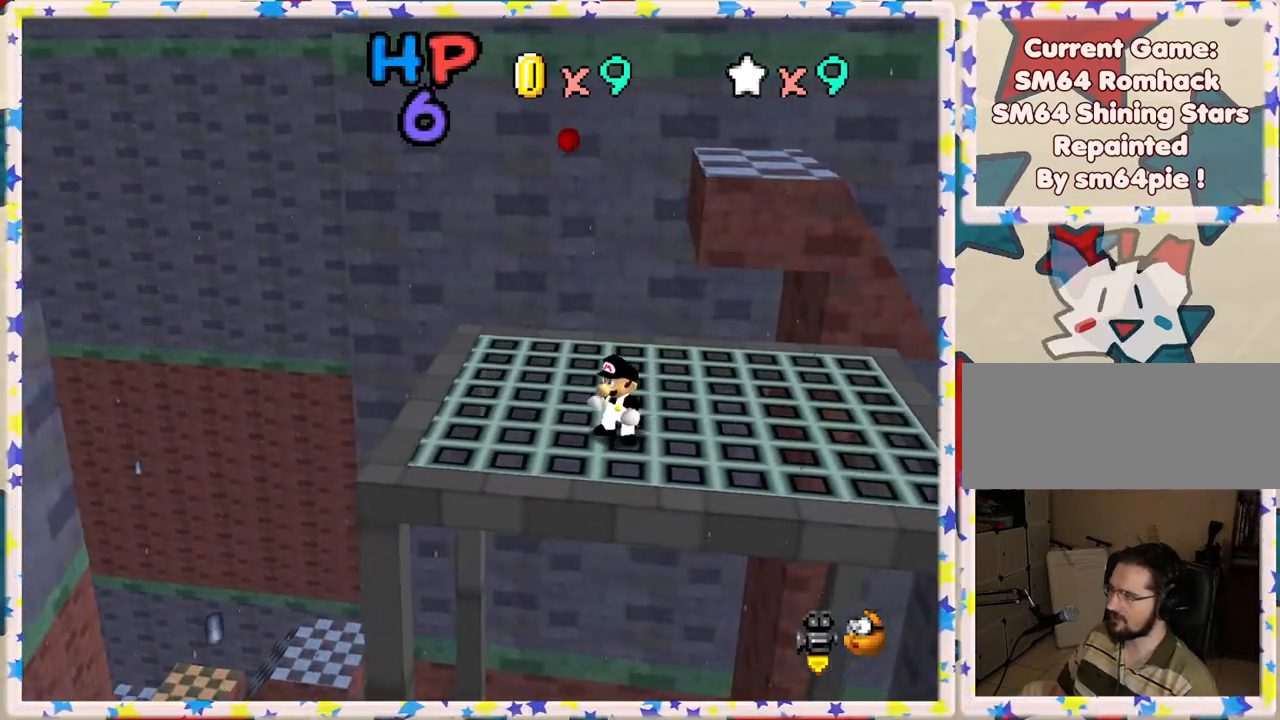
{"buttons": ["C_RIGHT"], "left_stick": "center", "events": [[83, "C_LEFT", "down"], [150, "left_stick", "down-left"], [200, "C_LEFT", "up"], [300, "left_stick", "center"], [500, "C_RIGHT", "down"]]}
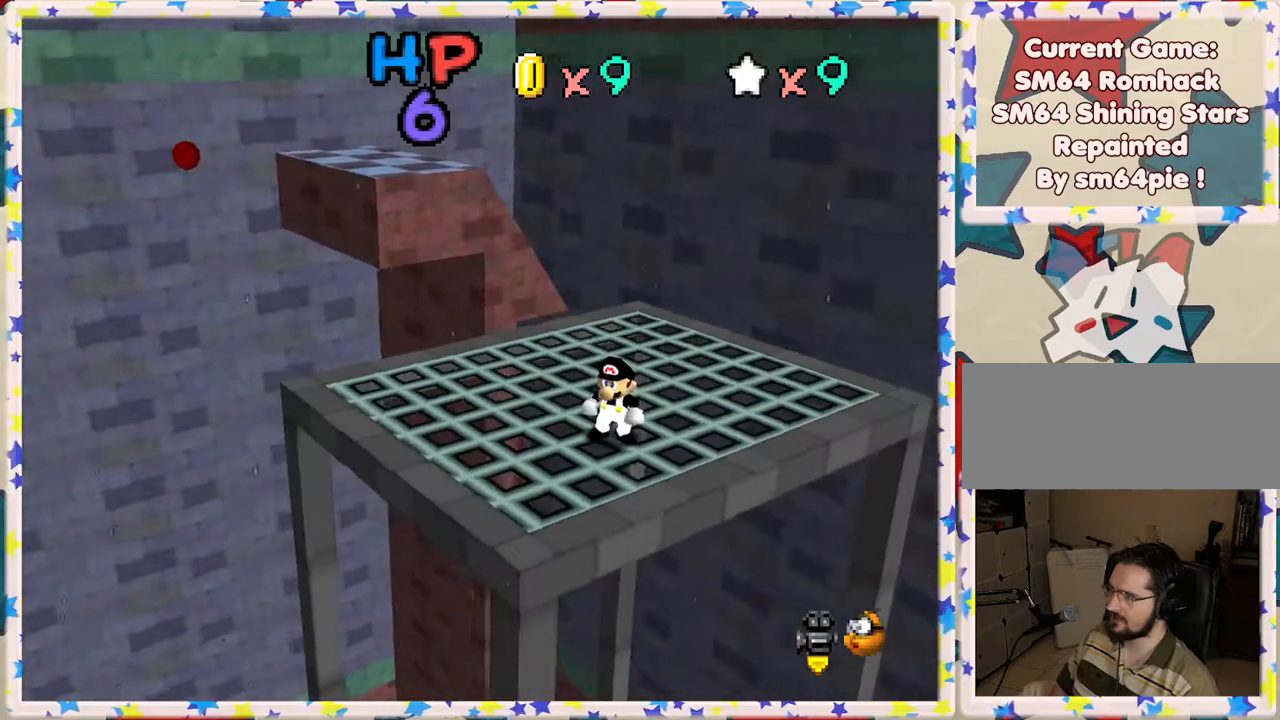
{"buttons": [], "left_stick": "left", "events": [[83, "C_RIGHT", "up"], [83, "left_stick", "down-left"], [250, "left_stick", "center"], [400, "left_stick", "left"]]}
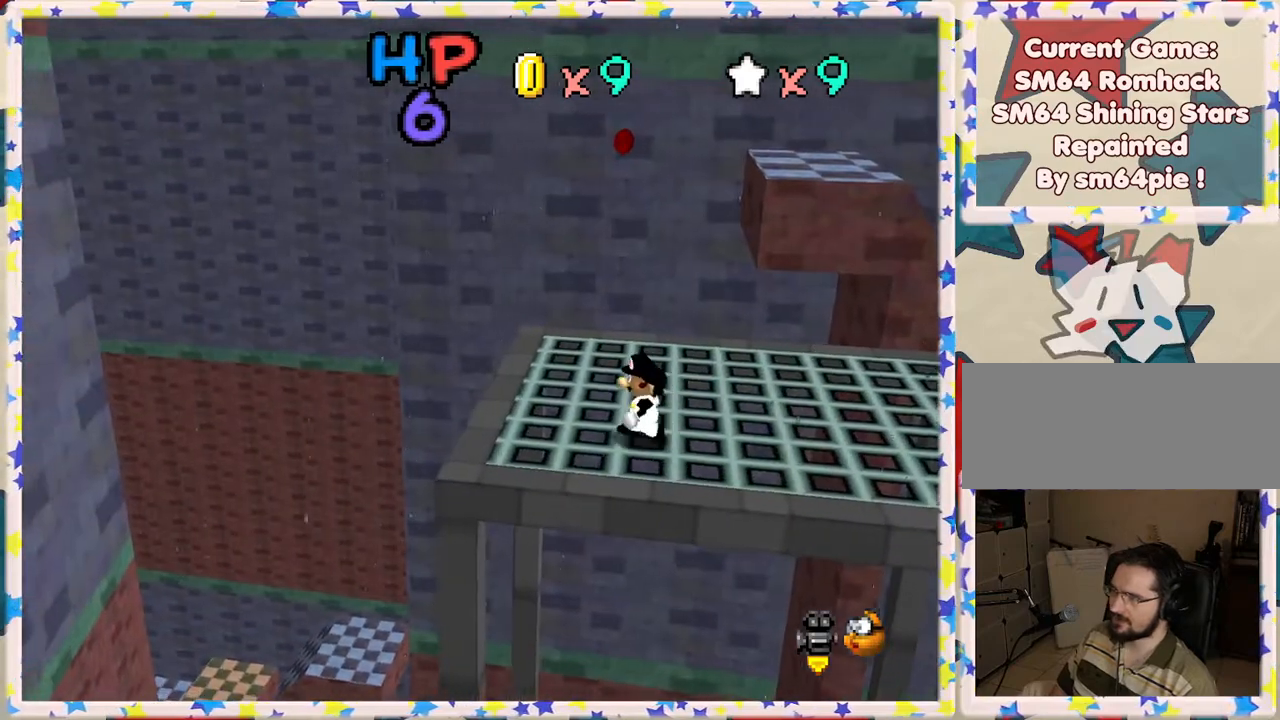
{"buttons": [], "left_stick": "left", "events": [[117, "left_stick", "center"], [383, "left_stick", "left"]]}
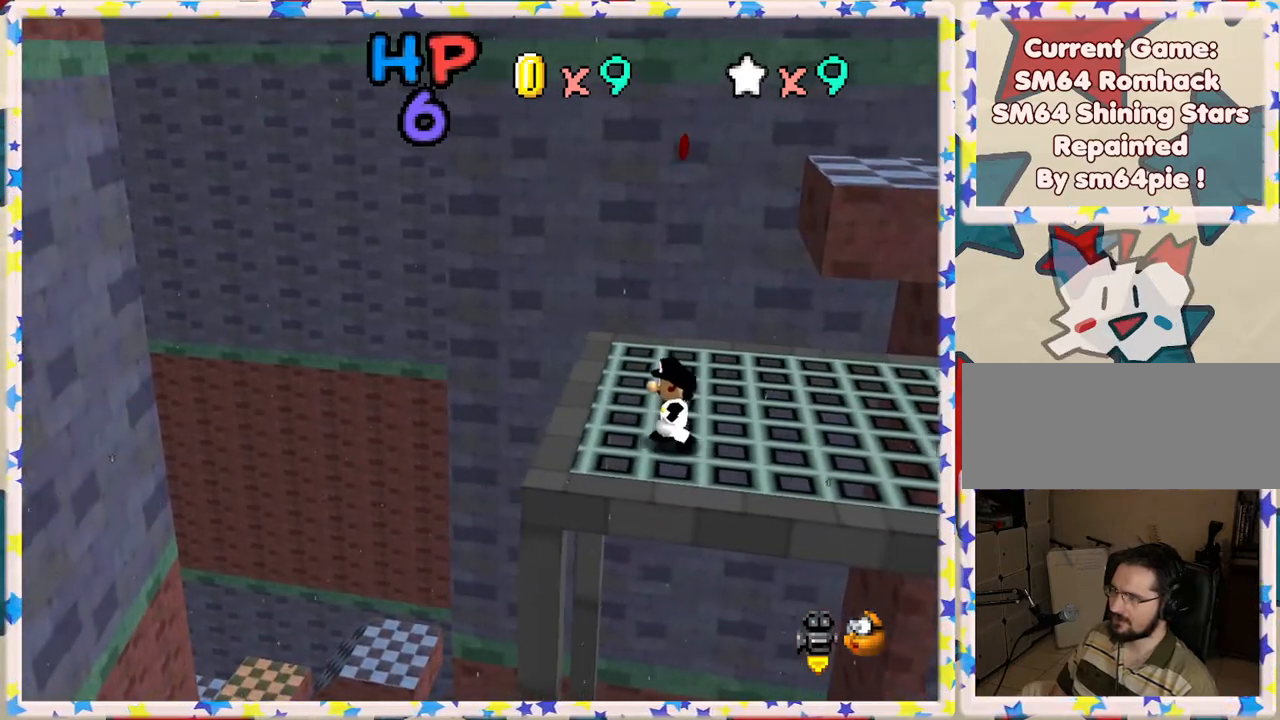
{"buttons": [], "left_stick": "center", "events": [[100, "left_stick", "center"], [300, "left_stick", "left"], [433, "left_stick", "center"]]}
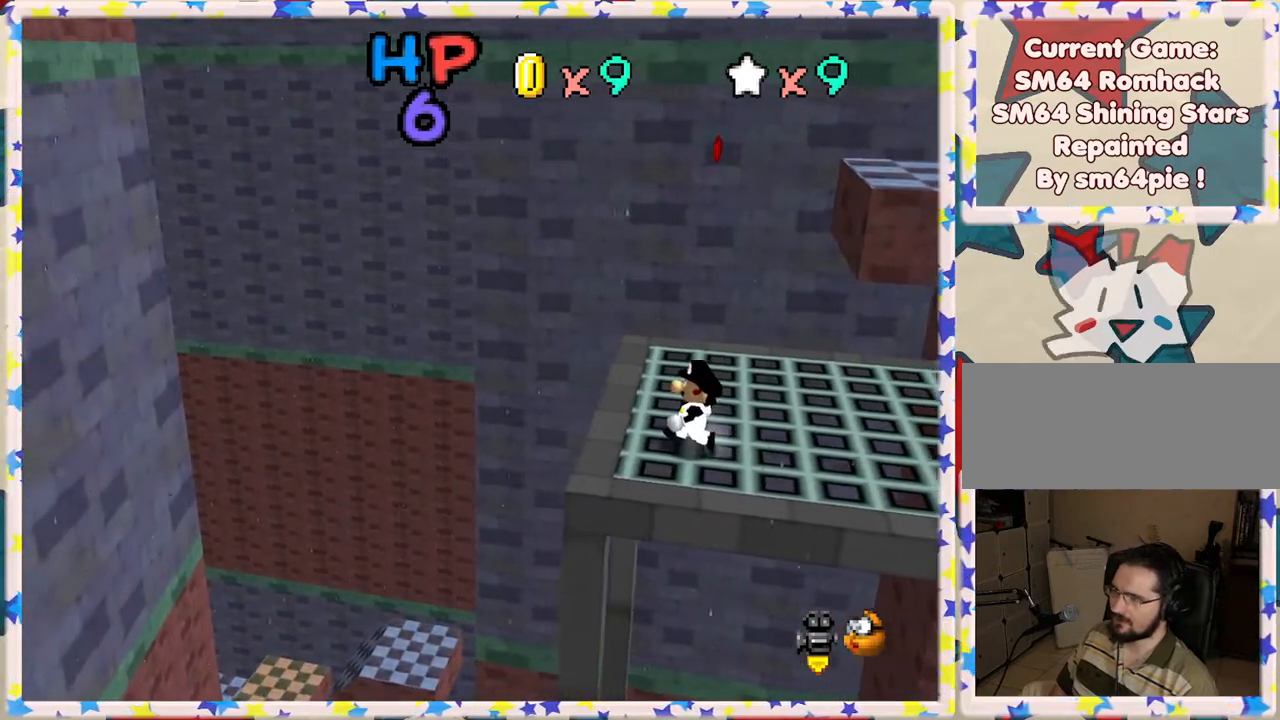
{"buttons": [], "left_stick": "up", "events": [[217, "left_stick", "up"]]}
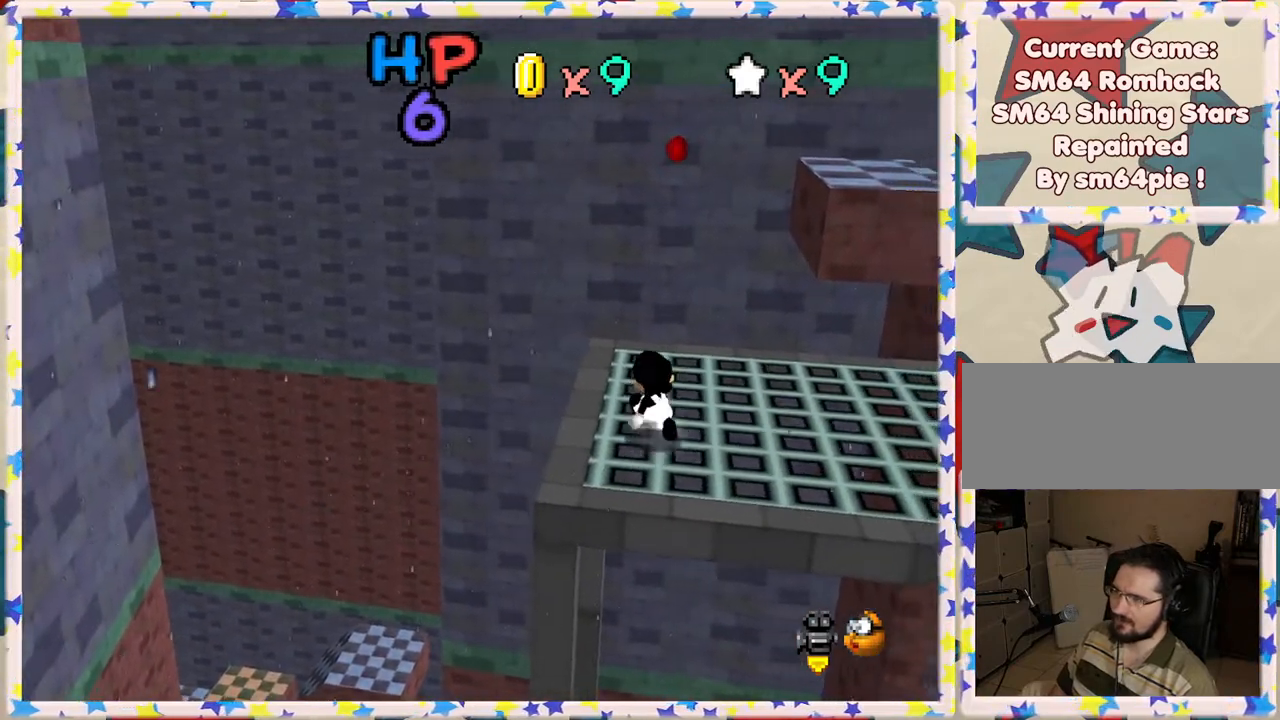
{"buttons": [], "left_stick": "up", "events": [[17, "left_stick", "up-left"], [150, "left_stick", "up"]]}
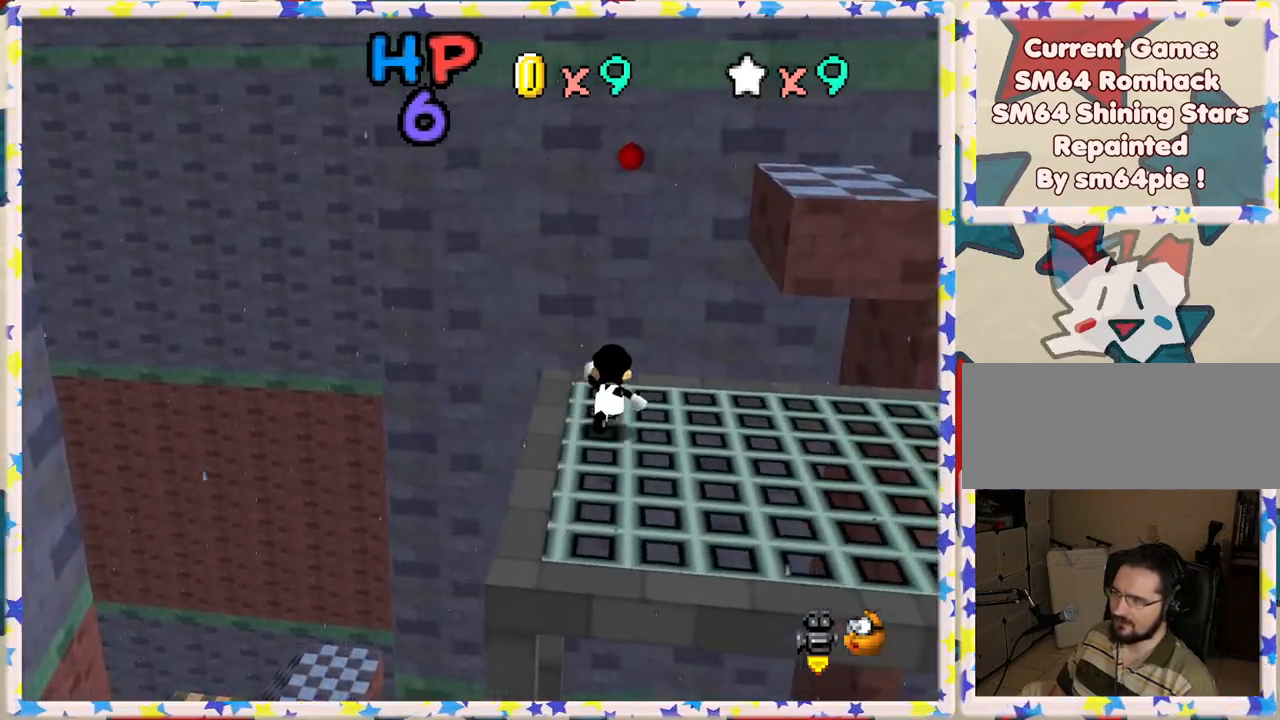
{"buttons": ["A", "Z"], "left_stick": "up", "events": [[300, "Z", "down"], [317, "A", "down"]]}
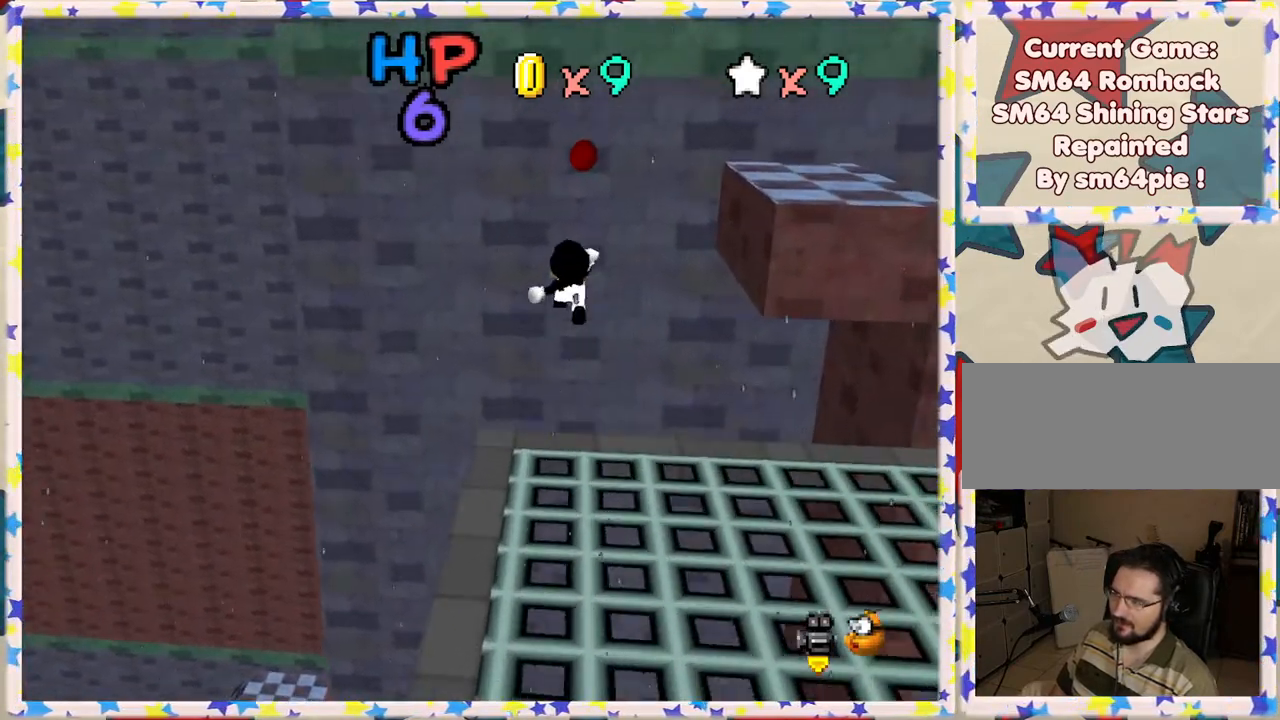
{"buttons": ["A", "Z"], "left_stick": "up-right", "events": [[17, "left_stick", "up-right"], [150, "left_stick", "up"], [483, "left_stick", "up-right"]]}
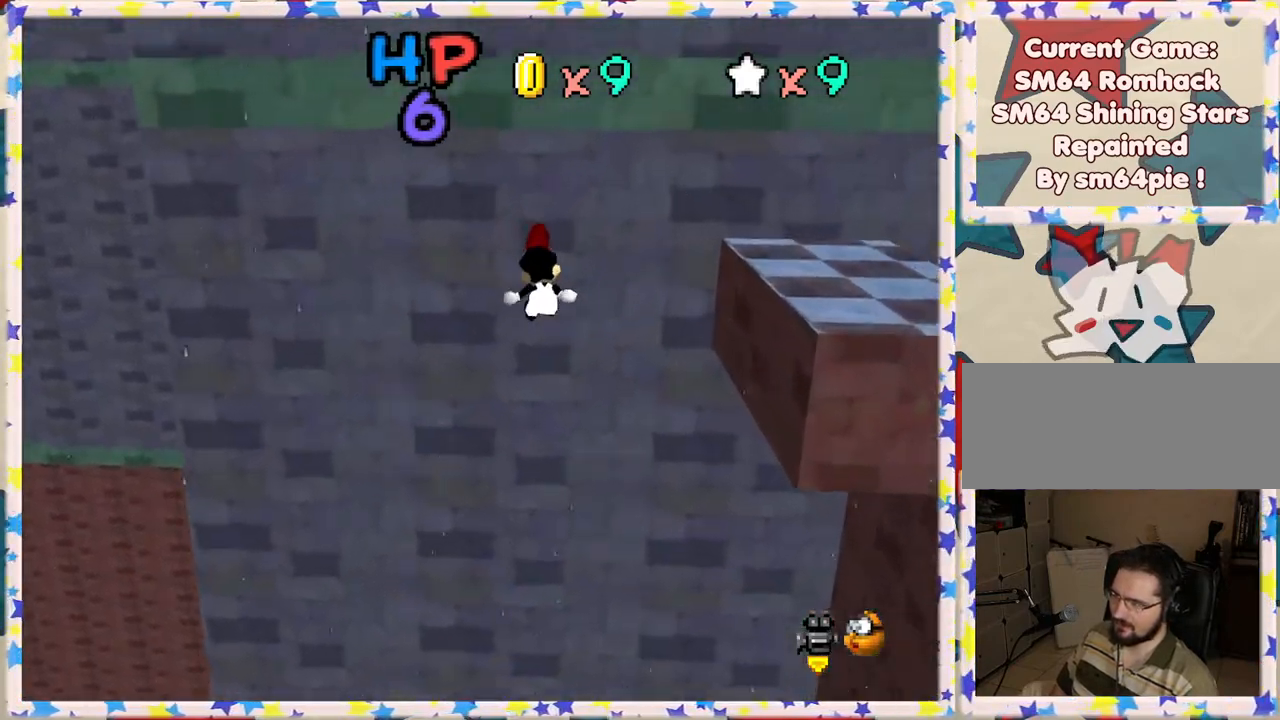
{"buttons": ["A"], "left_stick": "up-right", "events": [[250, "Z", "up"], [267, "A", "up"], [450, "A", "down"]]}